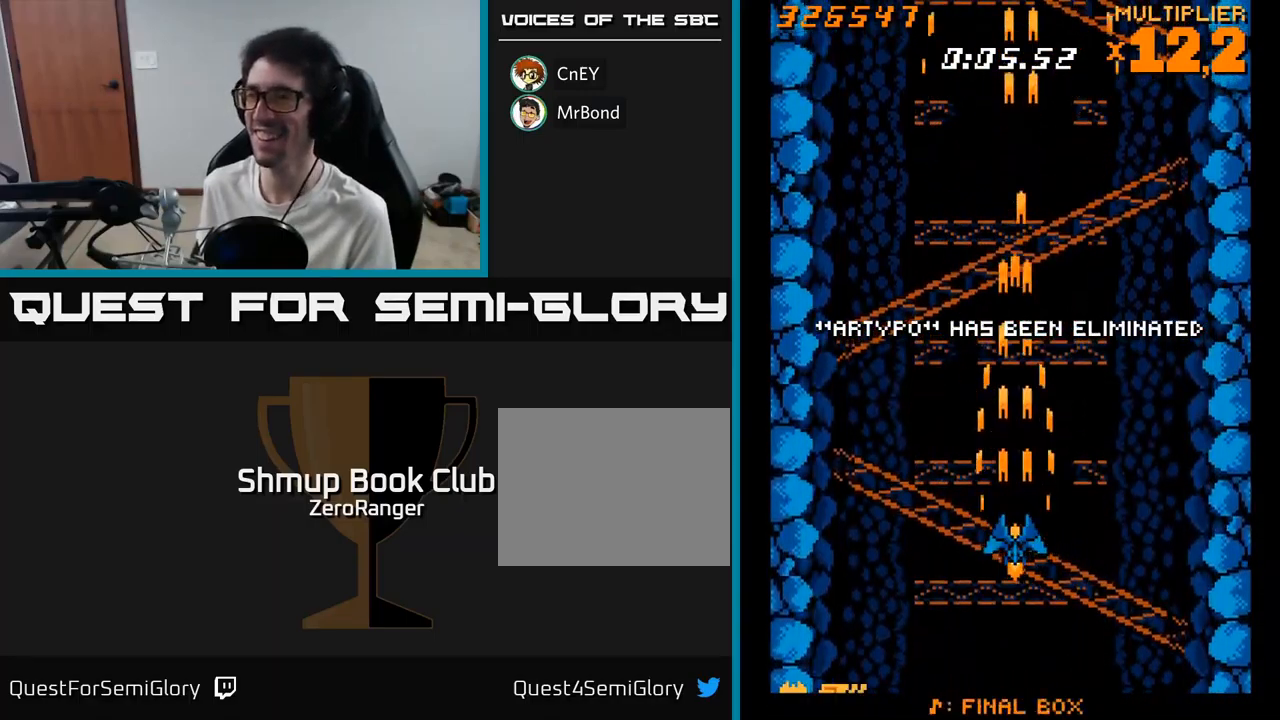
Gameplay with a controller (Xbox layout); each line is a JSON object with the inputs held at the frame after it. "events" lists button and stick changes between this image and that frame as [ms after this image, input, new state], when the widget could be followed in between. Not read: left_stick.
{"buttons": ["A"], "right_stick": "center", "events": []}
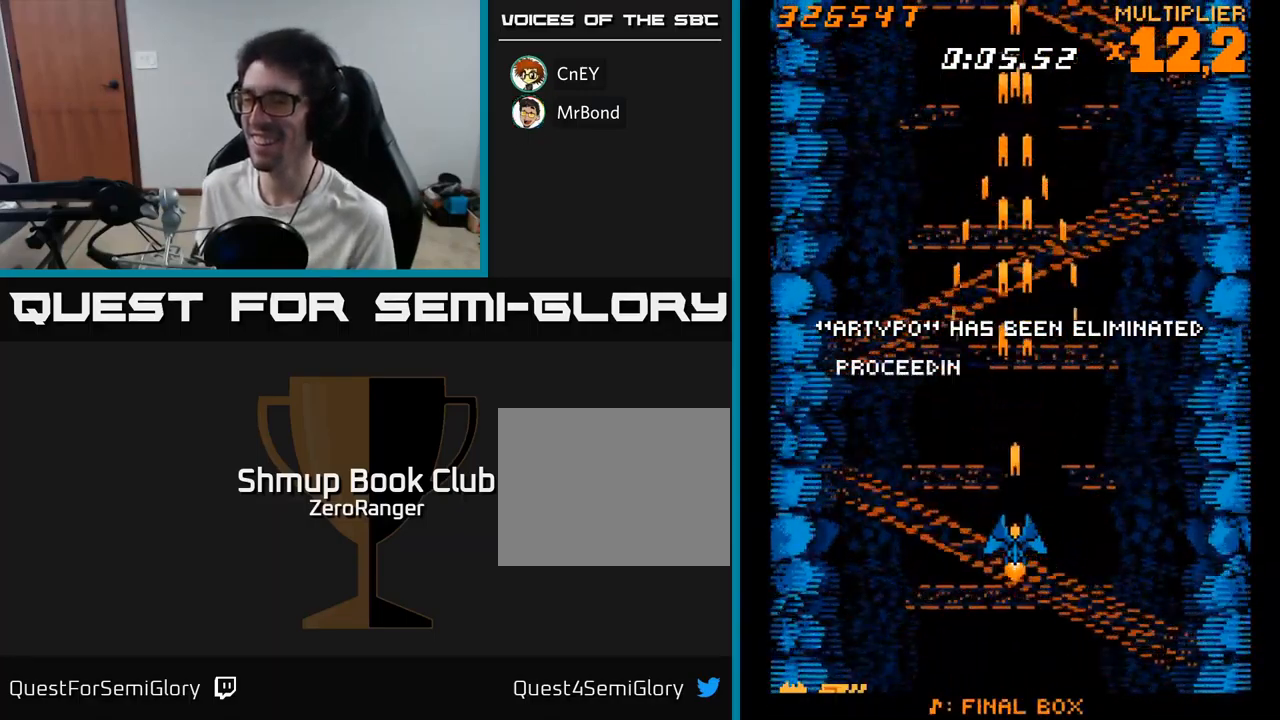
{"buttons": ["A"], "right_stick": "center", "events": []}
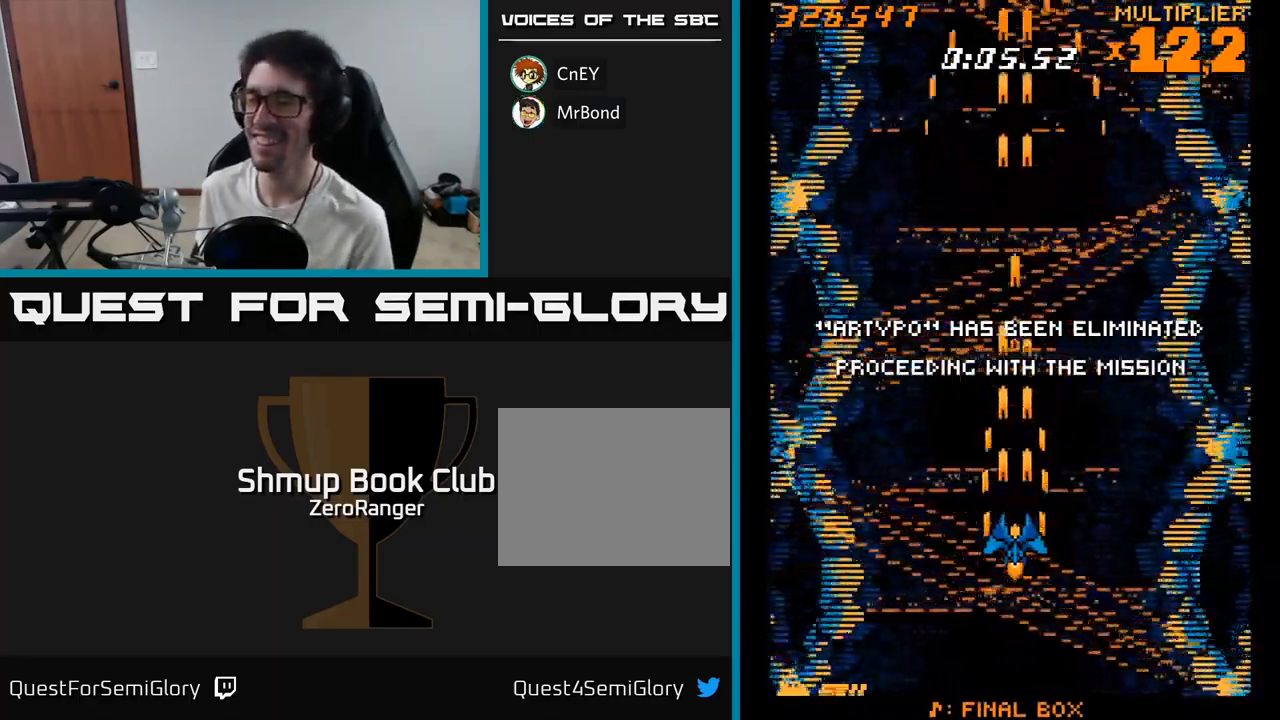
{"buttons": ["A"], "right_stick": "center", "events": [[67, "DPAD_UP", "down"], [217, "DPAD_UP", "up"]]}
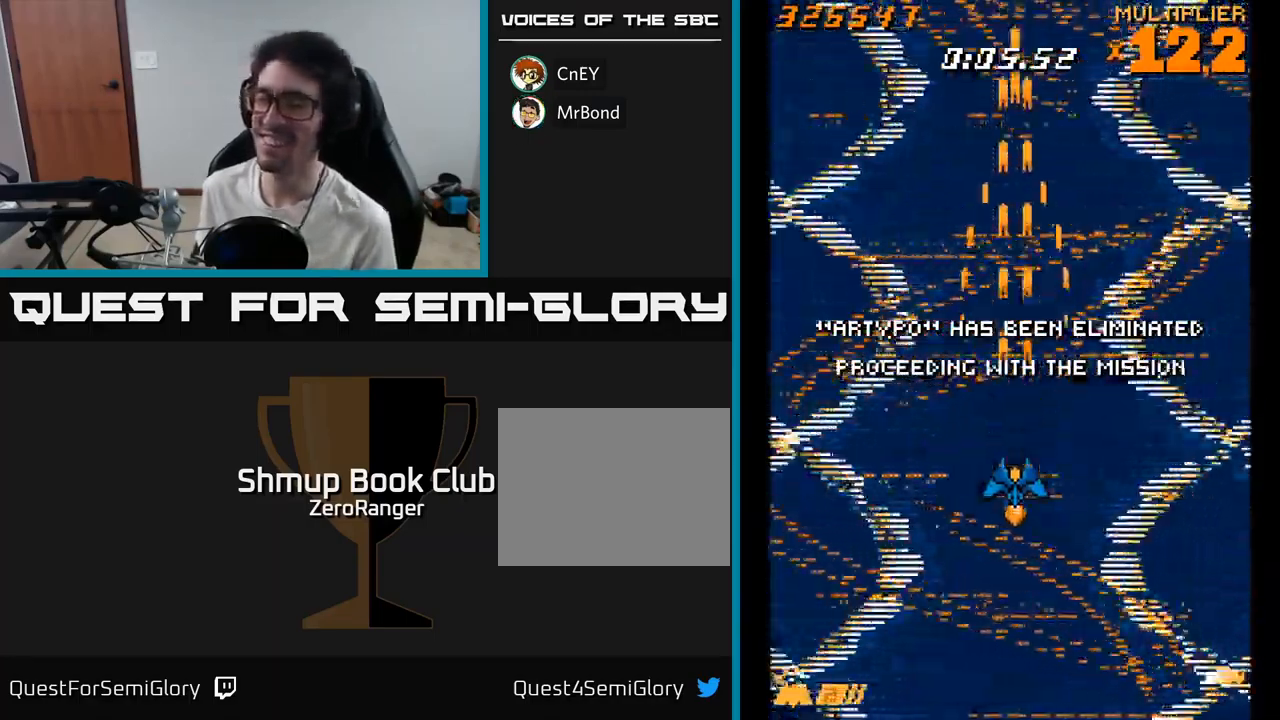
{"buttons": ["A"], "right_stick": "center", "events": []}
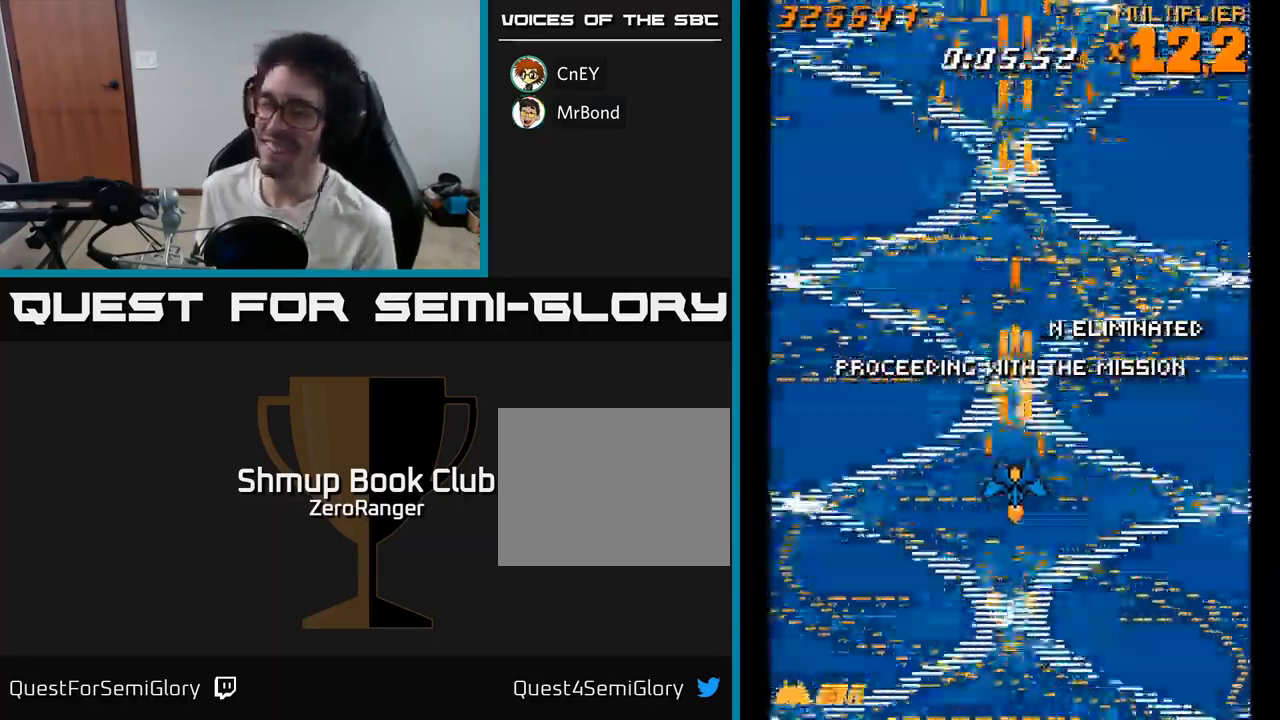
{"buttons": ["A"], "right_stick": "center", "events": []}
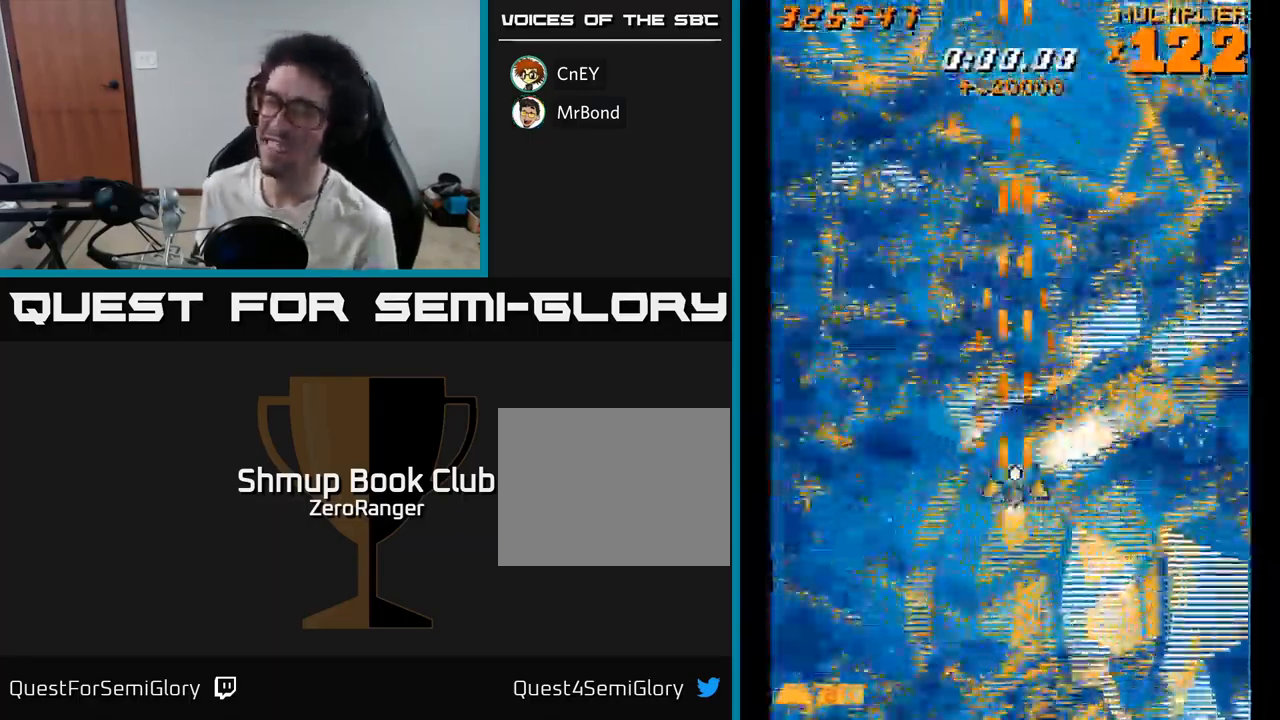
{"buttons": ["A"], "right_stick": "center", "events": []}
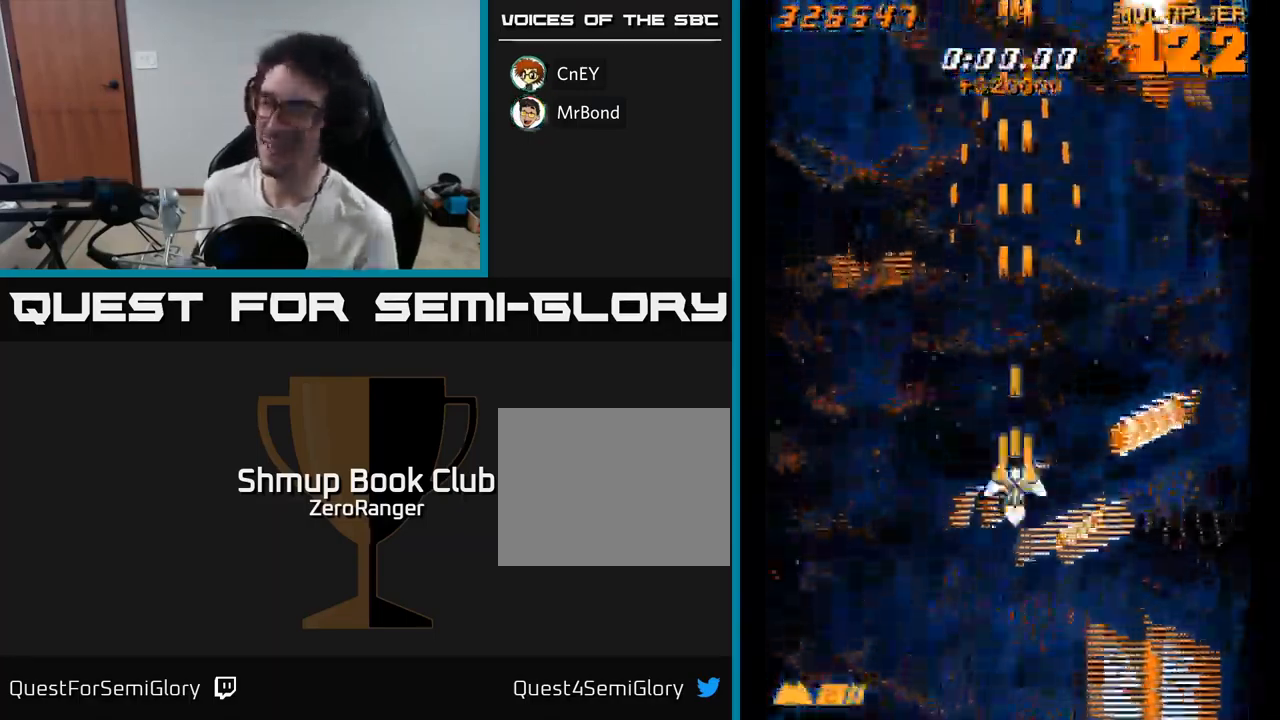
{"buttons": ["A", "DPAD_RIGHT"], "right_stick": "center", "events": [[417, "DPAD_RIGHT", "down"]]}
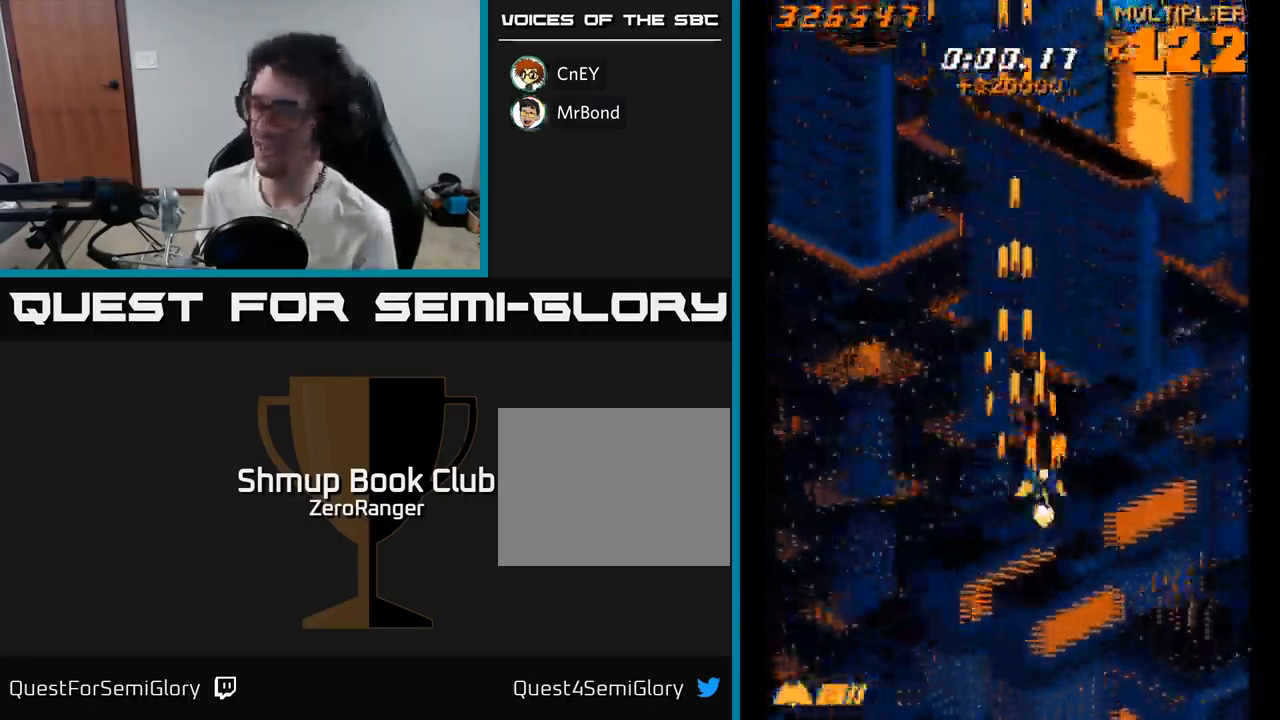
{"buttons": ["A", "DPAD_UP"], "right_stick": "center", "events": [[267, "DPAD_UP", "down"], [300, "DPAD_RIGHT", "up"]]}
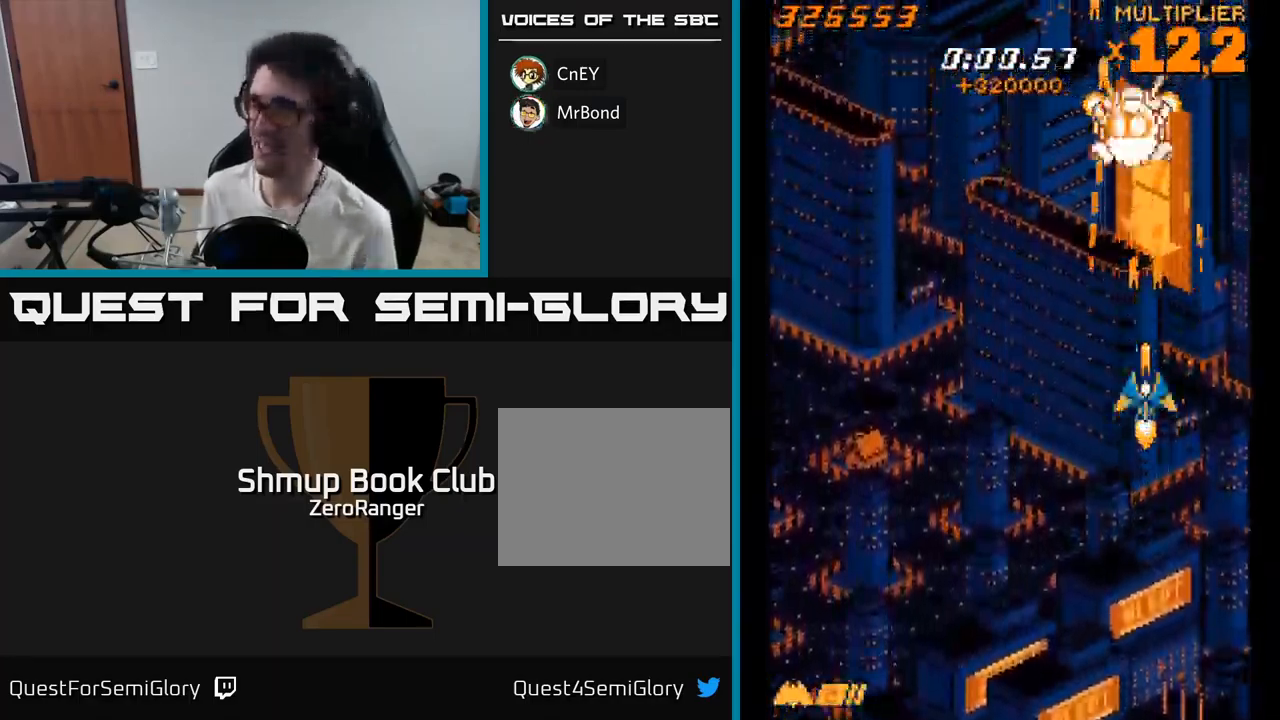
{"buttons": ["A", "DPAD_DOWN"], "right_stick": "center", "events": [[284, "DPAD_UP", "up"], [350, "DPAD_DOWN", "down"], [384, "DPAD_LEFT", "down"], [500, "DPAD_LEFT", "up"]]}
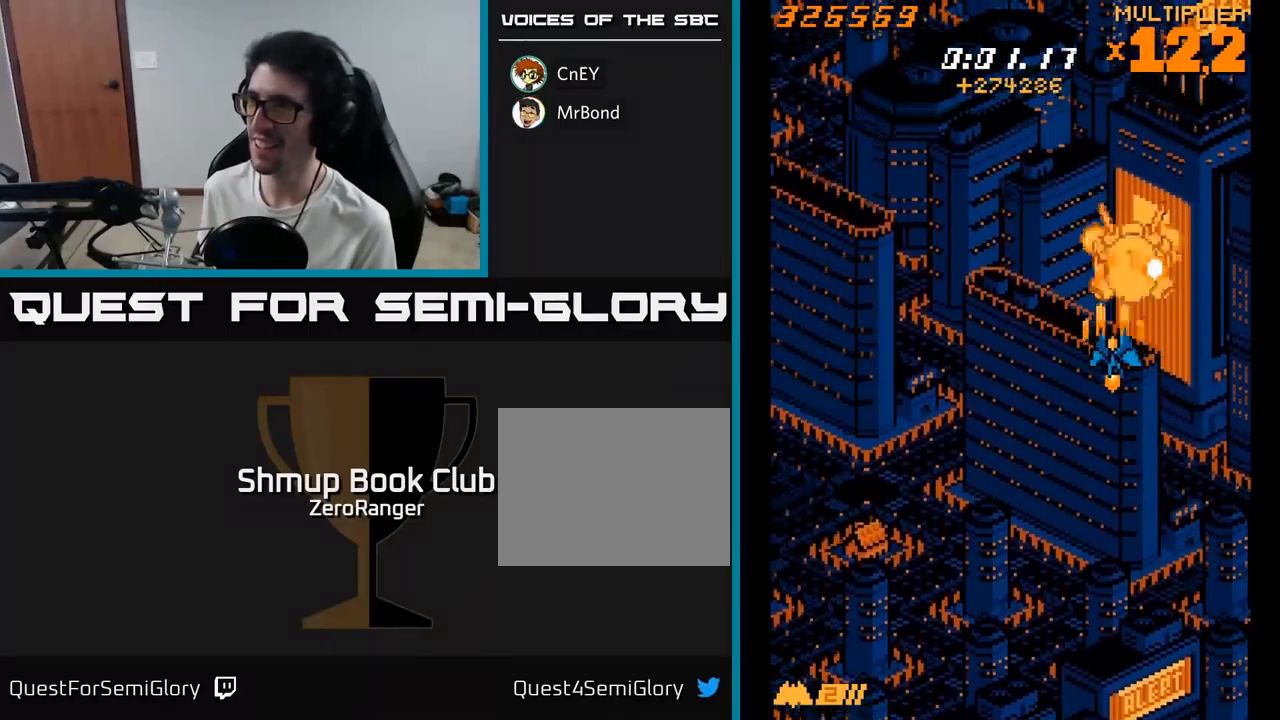
{"buttons": ["A", "DPAD_DOWN"], "right_stick": "center", "events": [[150, "A", "up"], [284, "DPAD_RIGHT", "down"], [400, "A", "down"], [400, "DPAD_RIGHT", "up"]]}
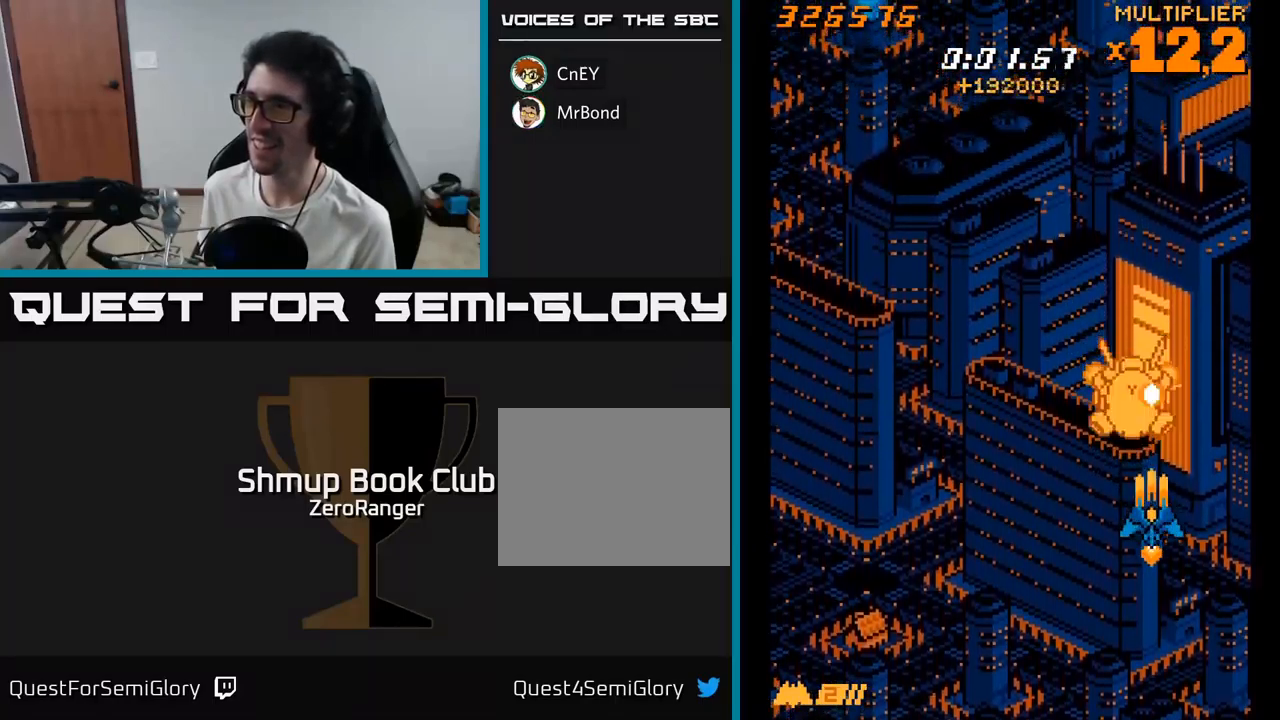
{"buttons": ["DPAD_UP"], "right_stick": "center", "events": [[167, "A", "up"], [217, "DPAD_DOWN", "up"], [417, "DPAD_LEFT", "down"], [450, "DPAD_UP", "down"], [484, "DPAD_LEFT", "up"]]}
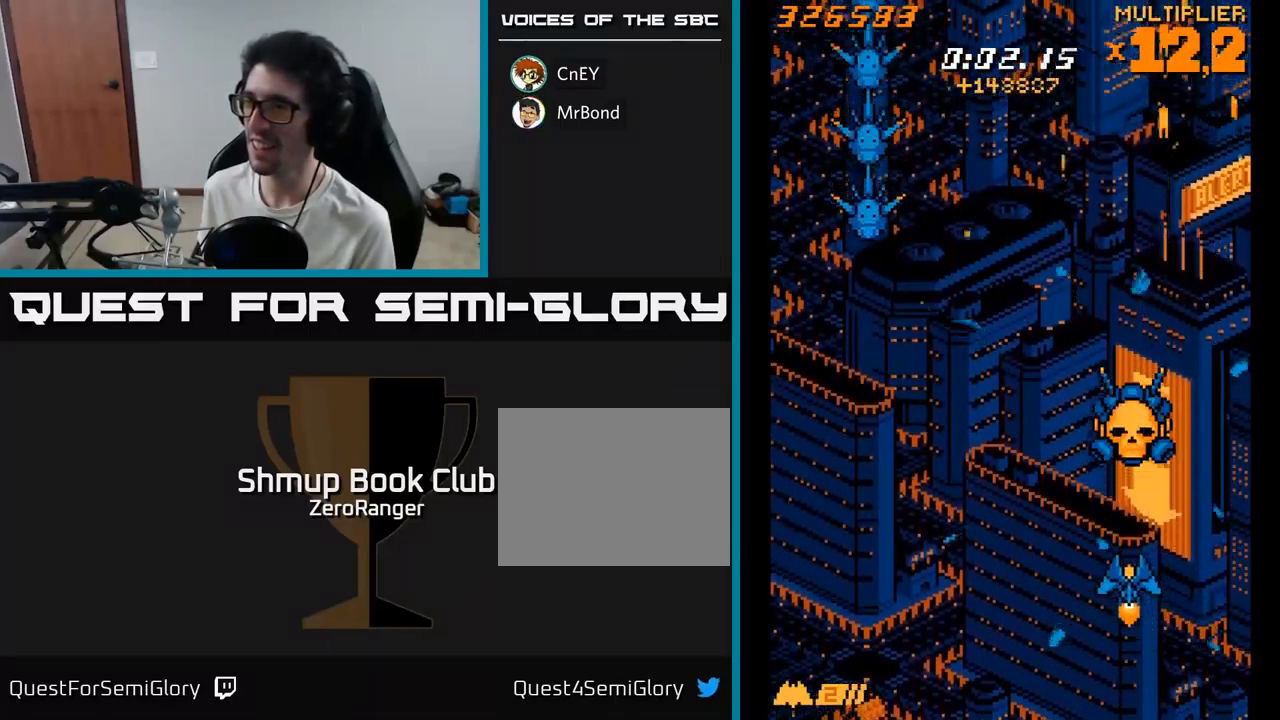
{"buttons": [], "right_stick": "center", "events": [[34, "DPAD_UP", "up"], [384, "DPAD_UP", "down"], [500, "DPAD_UP", "up"]]}
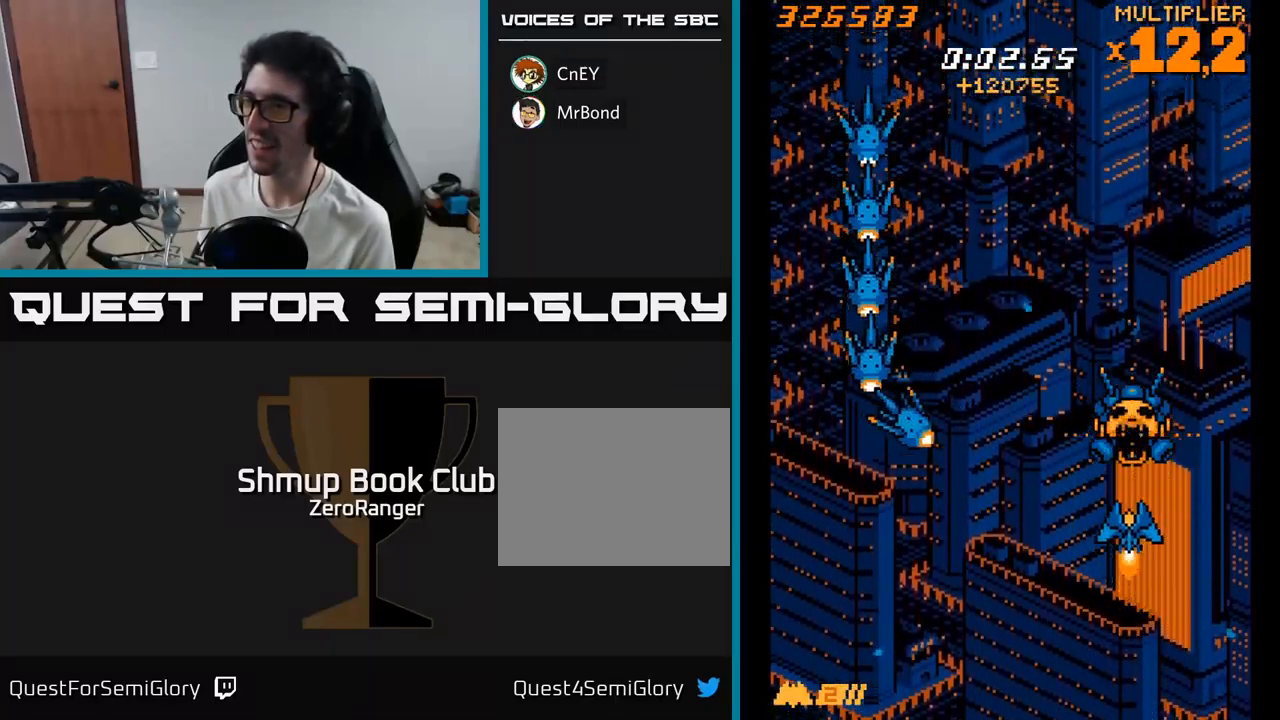
{"buttons": ["A"], "right_stick": "center", "events": [[34, "A", "down"]]}
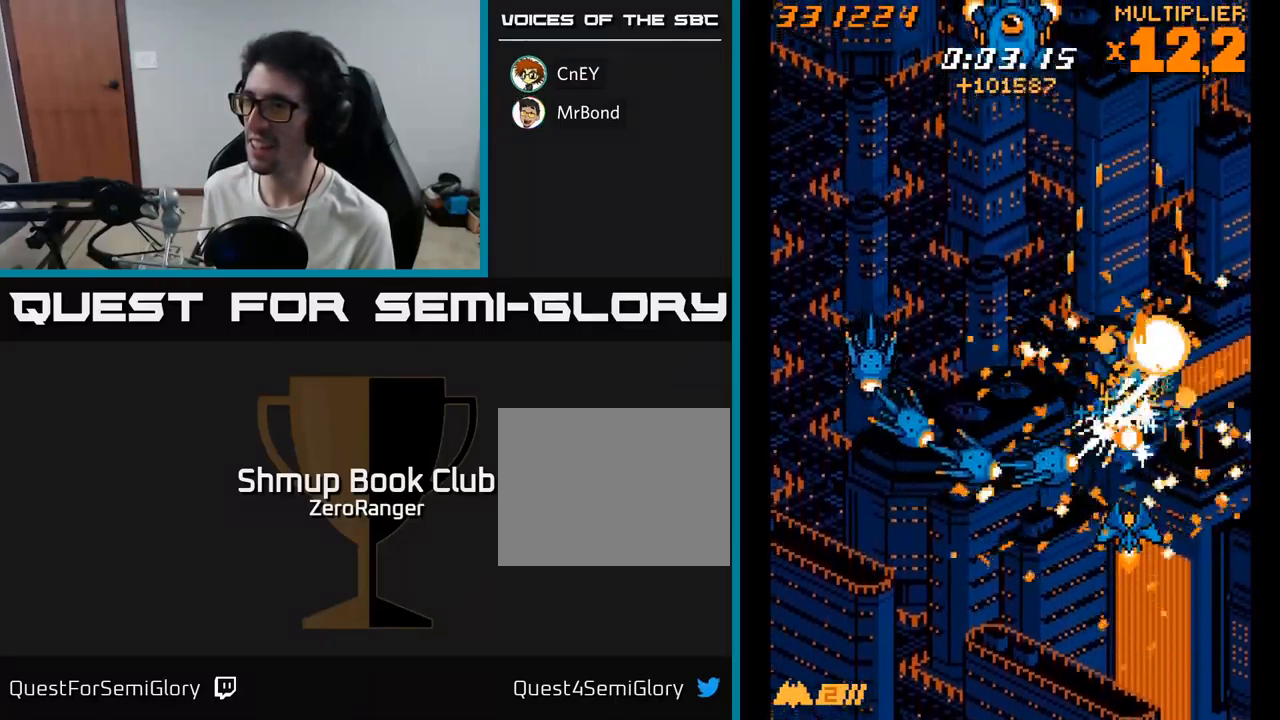
{"buttons": ["A"], "right_stick": "center", "events": []}
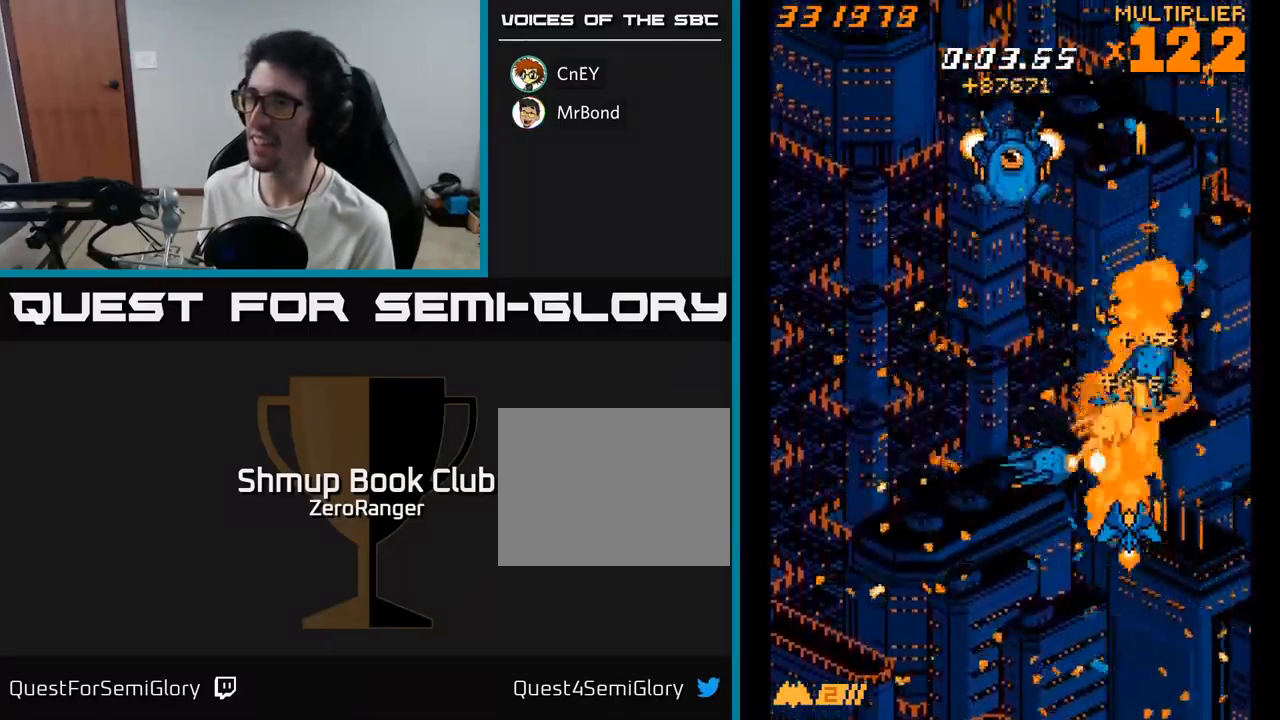
{"buttons": ["A", "DPAD_DOWN", "DPAD_LEFT"], "right_stick": "center", "events": [[34, "DPAD_UP", "down"], [334, "DPAD_LEFT", "down"], [350, "DPAD_UP", "up"], [367, "DPAD_DOWN", "down"]]}
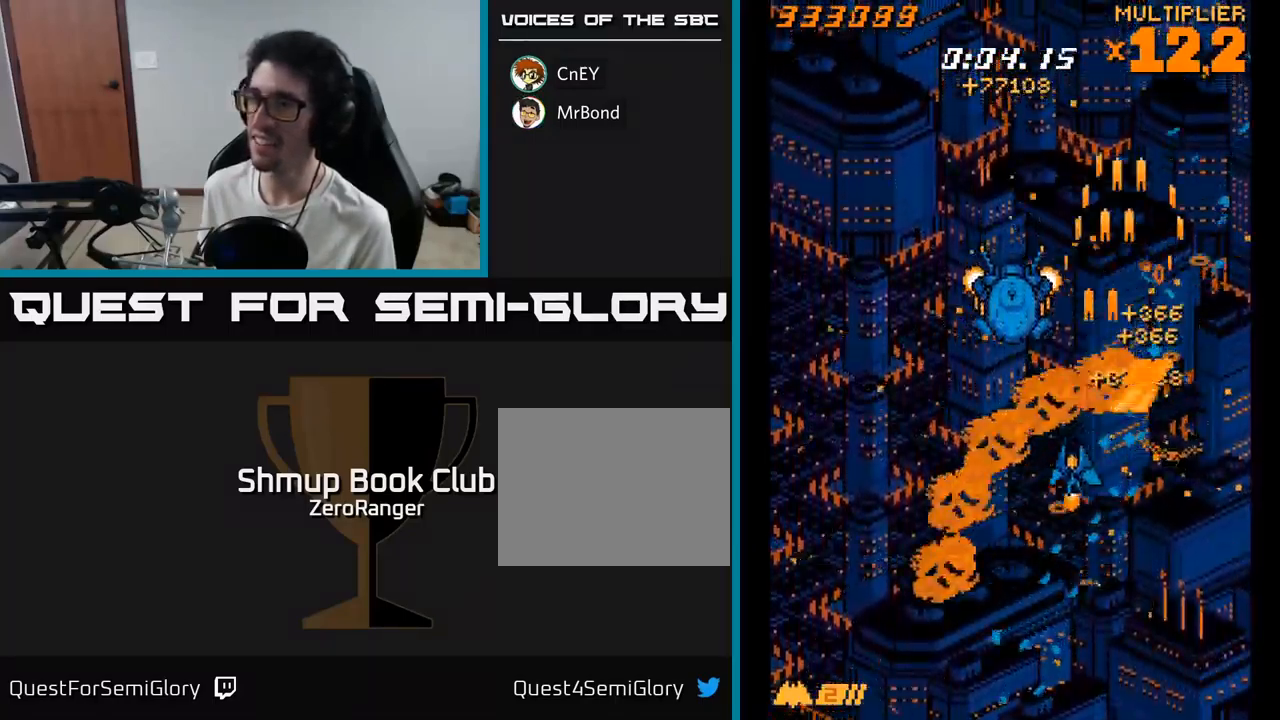
{"buttons": ["A"], "right_stick": "center", "events": [[50, "DPAD_DOWN", "up"], [184, "DPAD_LEFT", "up"], [200, "DPAD_DOWN", "down"], [367, "DPAD_DOWN", "up"]]}
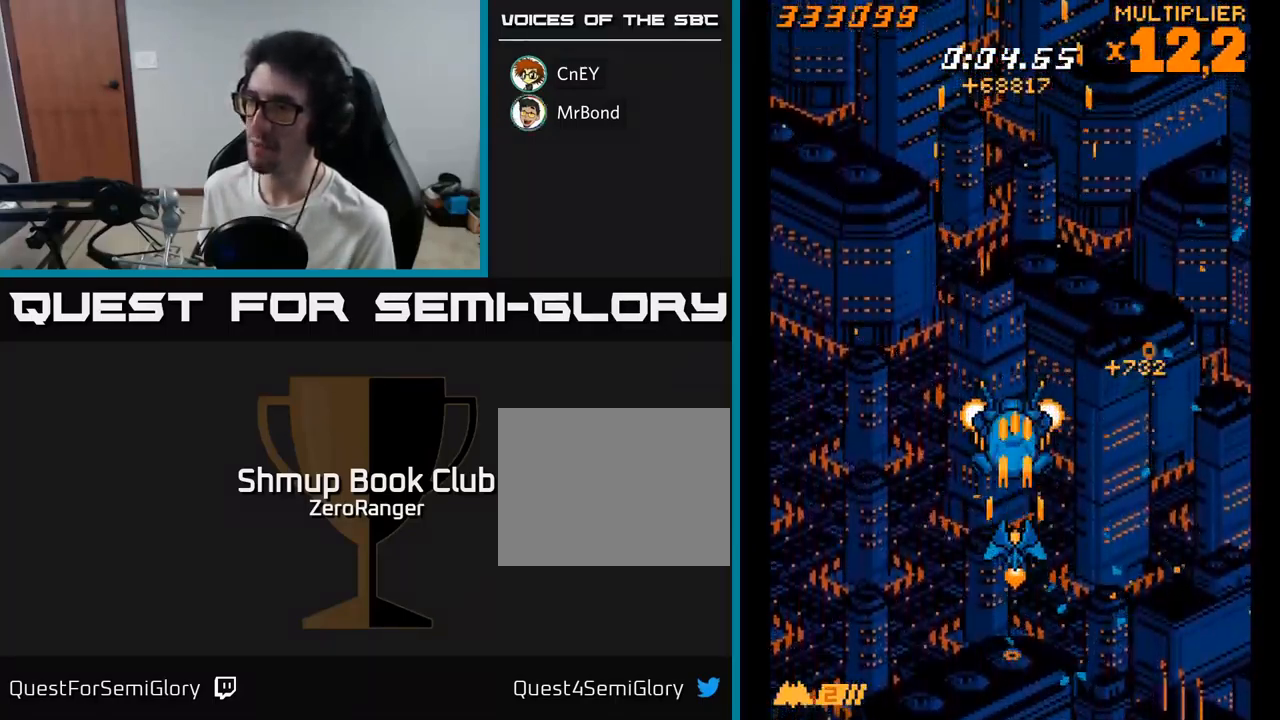
{"buttons": ["A", "DPAD_DOWN"], "right_stick": "center", "events": [[34, "DPAD_DOWN", "down"], [150, "DPAD_DOWN", "up"], [267, "DPAD_DOWN", "down"], [400, "DPAD_DOWN", "up"], [484, "DPAD_DOWN", "down"]]}
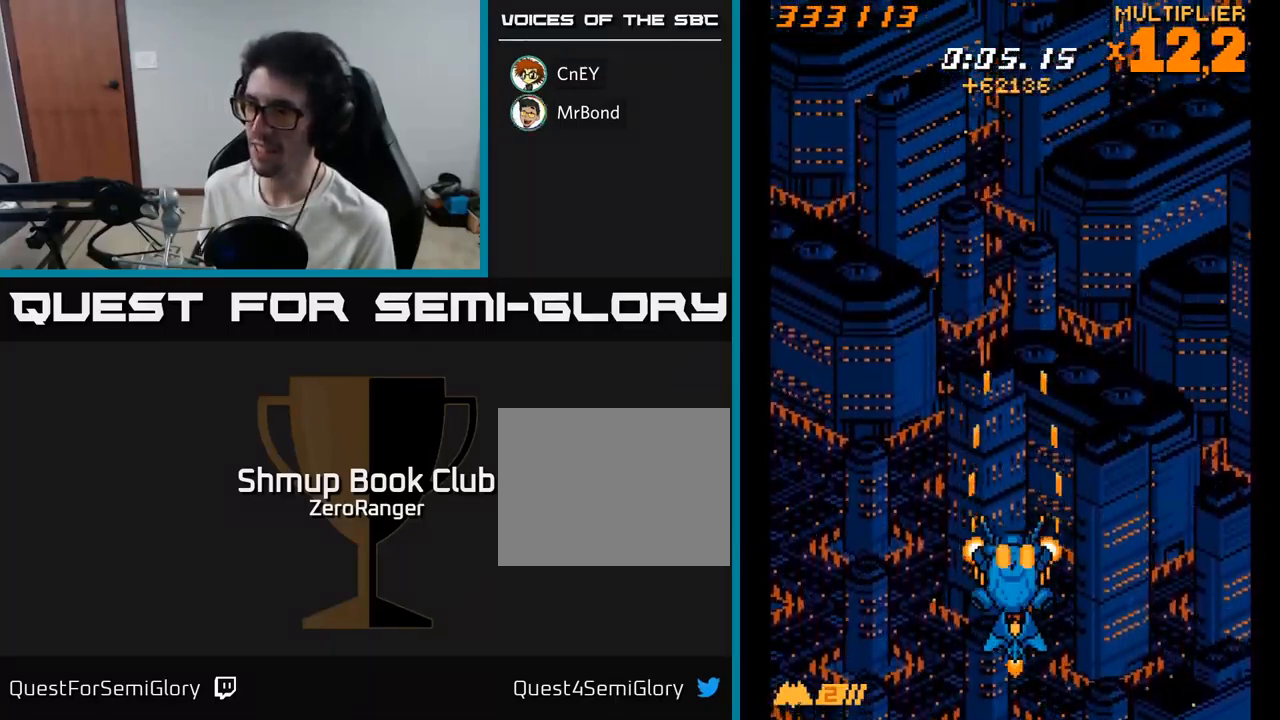
{"buttons": [], "right_stick": "center", "events": [[184, "DPAD_DOWN", "up"], [267, "A", "up"]]}
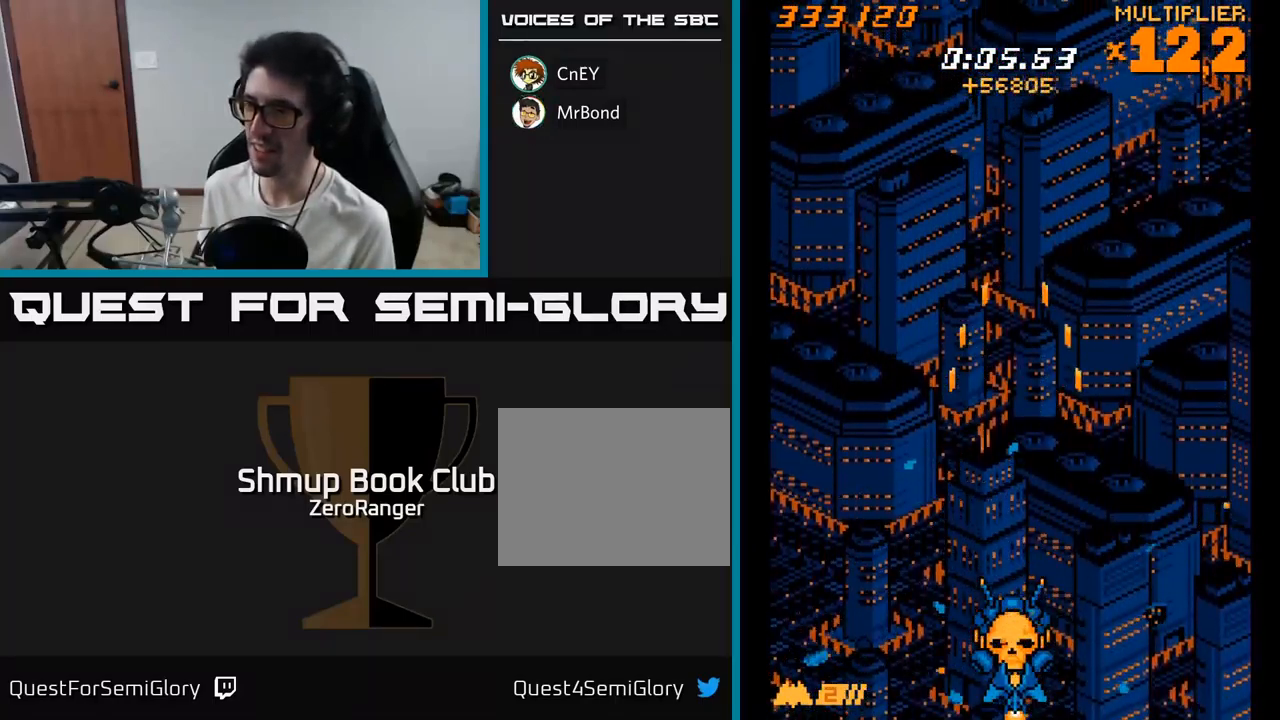
{"buttons": [], "right_stick": "center", "events": [[201, "DPAD_DOWN", "down"], [317, "DPAD_DOWN", "up"]]}
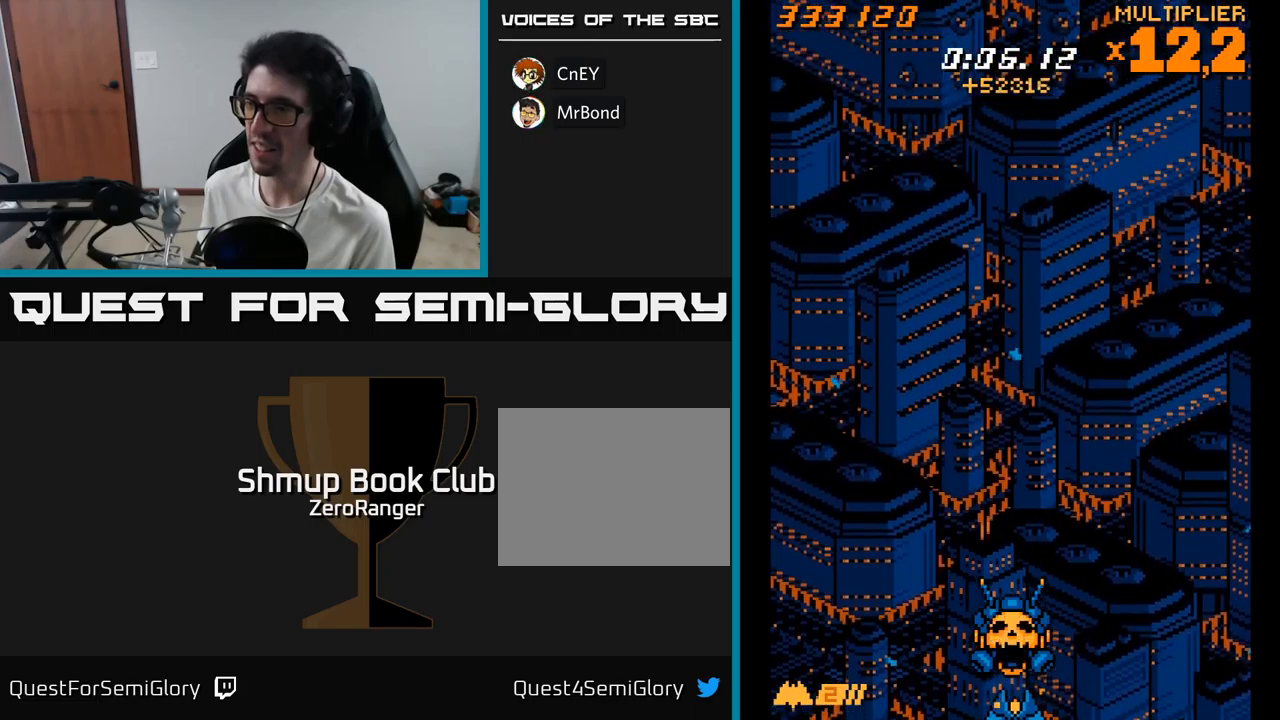
{"buttons": ["A"], "right_stick": "center", "events": [[283, "A", "down"]]}
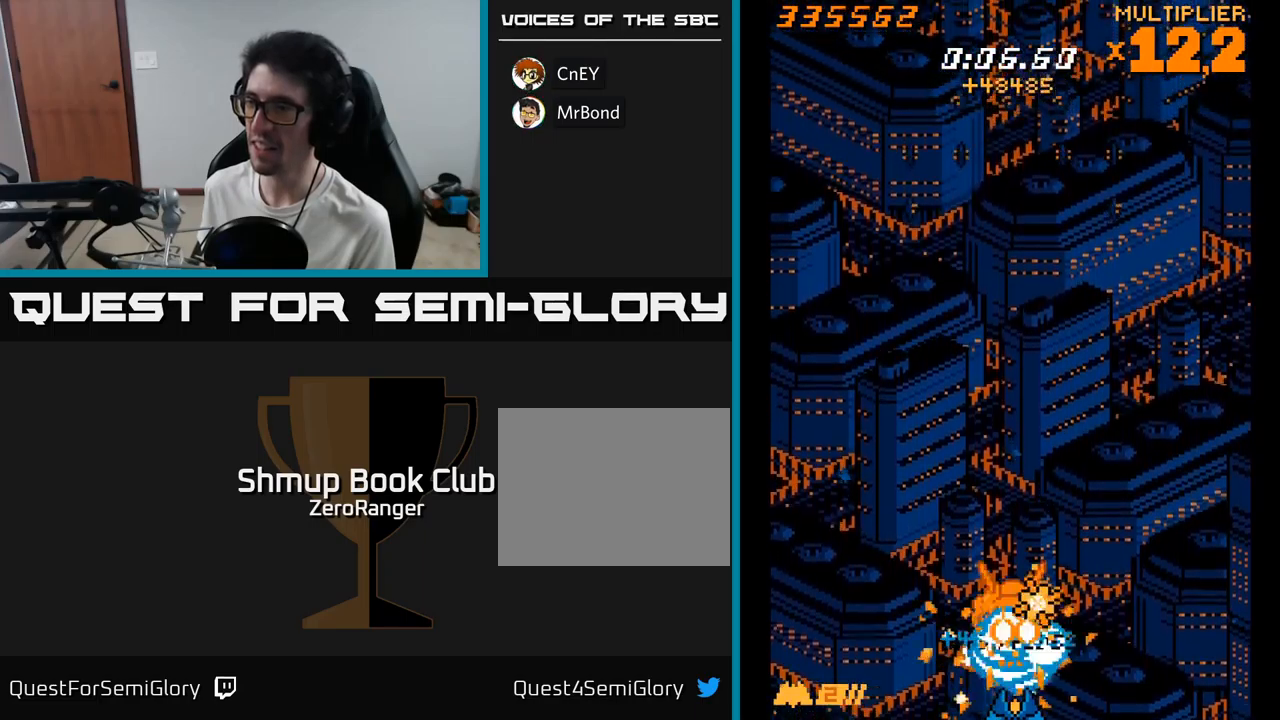
{"buttons": ["A", "DPAD_UP"], "right_stick": "center", "events": [[183, "DPAD_UP", "down"]]}
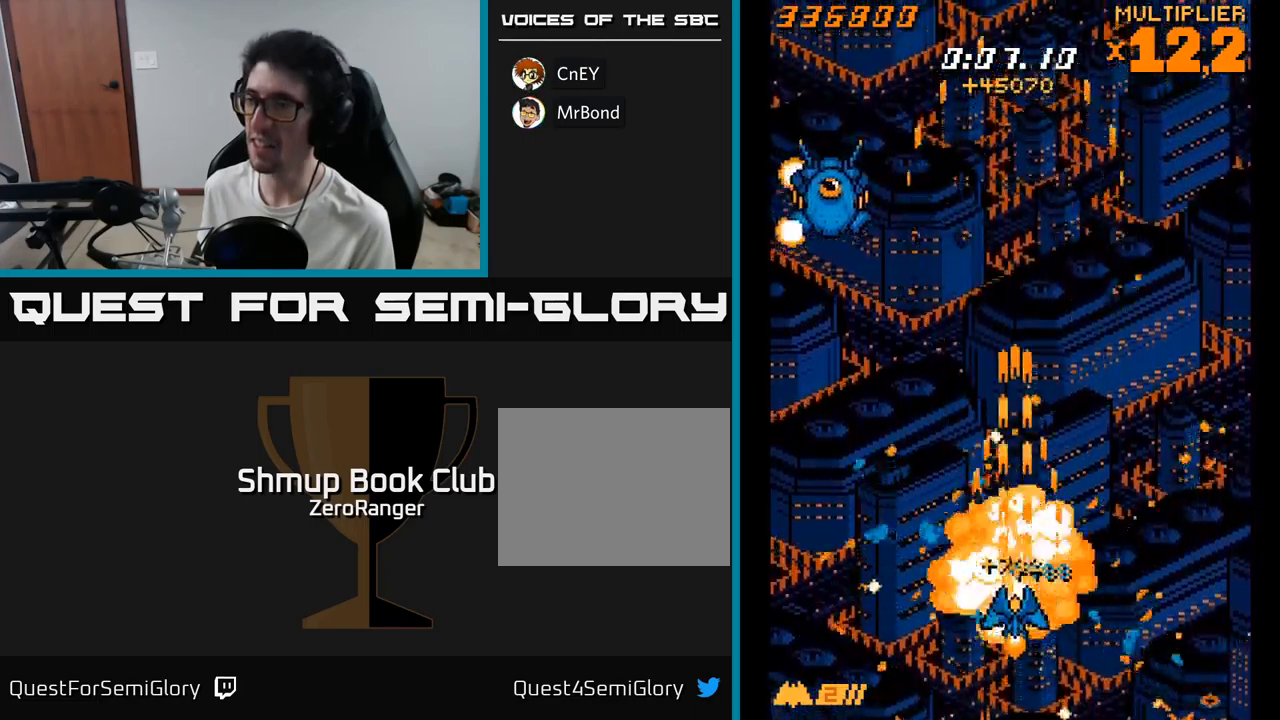
{"buttons": ["A", "DPAD_UP", "DPAD_RIGHT"], "right_stick": "center", "events": [[67, "DPAD_LEFT", "down"], [283, "DPAD_LEFT", "up"], [317, "DPAD_RIGHT", "down"]]}
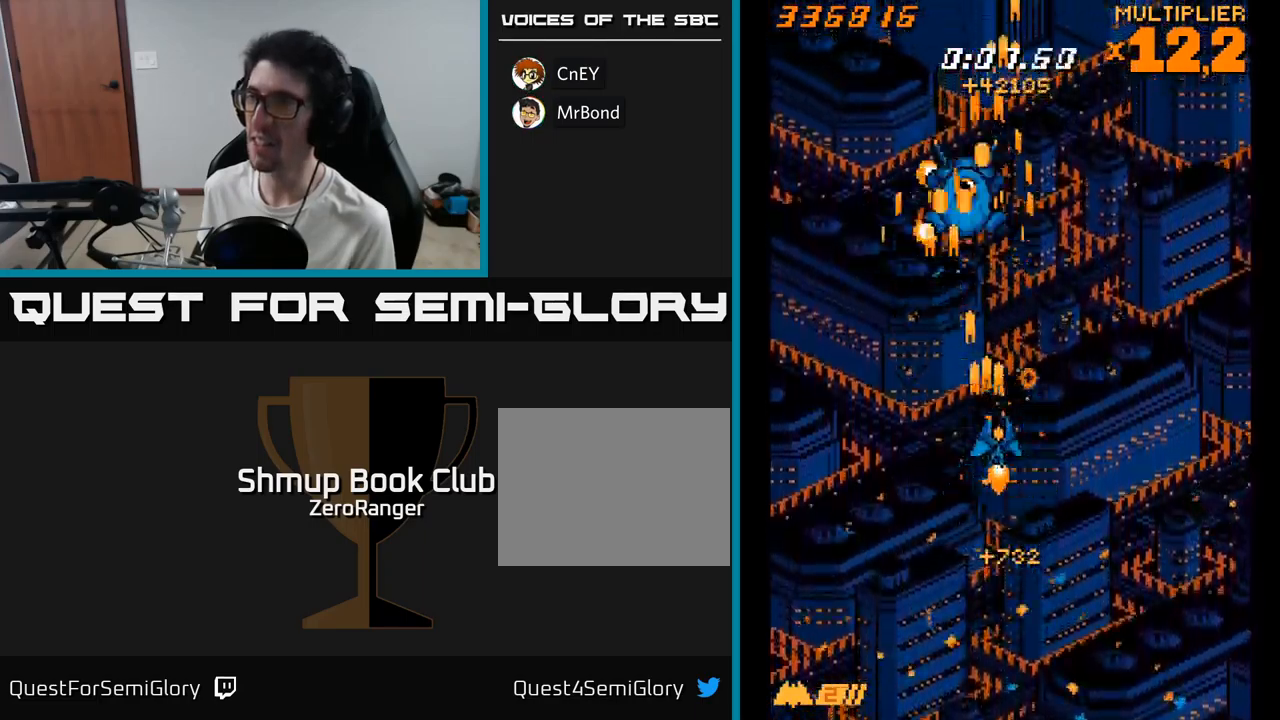
{"buttons": ["A", "DPAD_DOWN"], "right_stick": "center", "events": [[167, "DPAD_RIGHT", "up"], [217, "DPAD_RIGHT", "down"], [450, "DPAD_UP", "up"], [483, "DPAD_RIGHT", "up"], [500, "DPAD_DOWN", "down"]]}
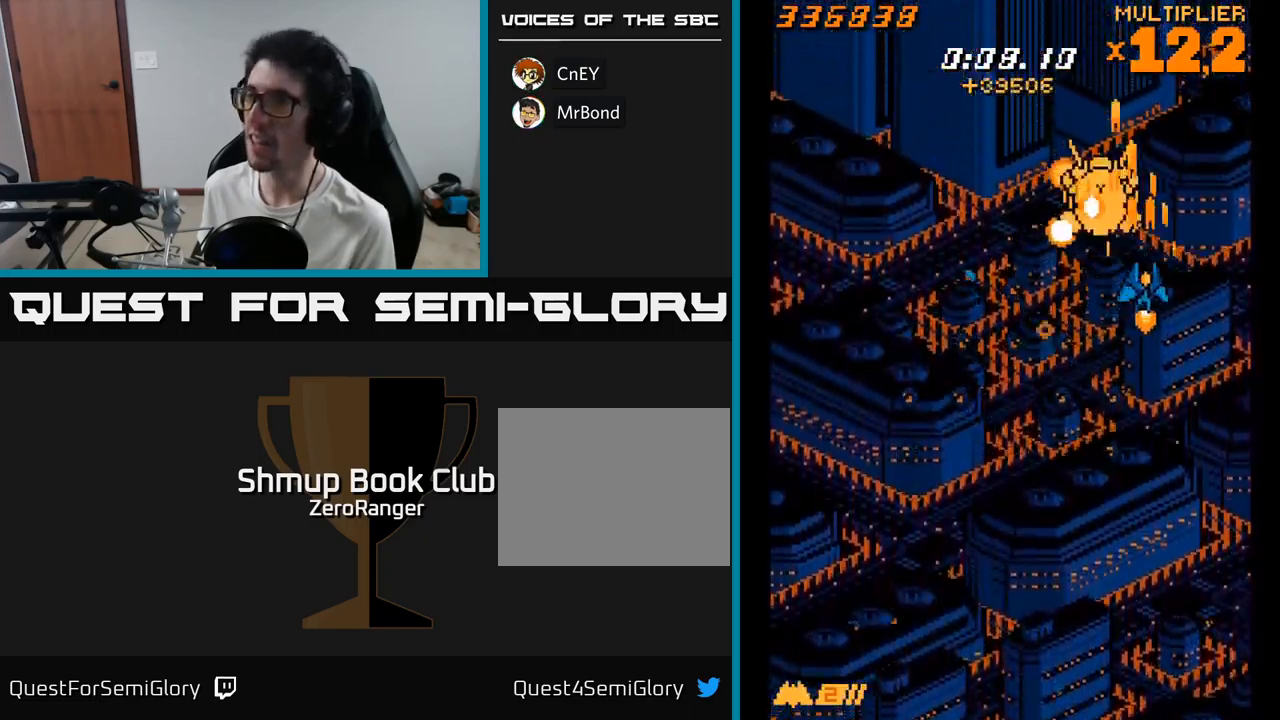
{"buttons": ["DPAD_UP"], "right_stick": "center", "events": [[50, "DPAD_LEFT", "down"], [100, "DPAD_LEFT", "up"], [150, "DPAD_DOWN", "up"], [150, "DPAD_RIGHT", "down"], [333, "DPAD_DOWN", "down"], [350, "DPAD_RIGHT", "up"], [367, "A", "up"], [367, "DPAD_DOWN", "up"], [500, "DPAD_UP", "down"]]}
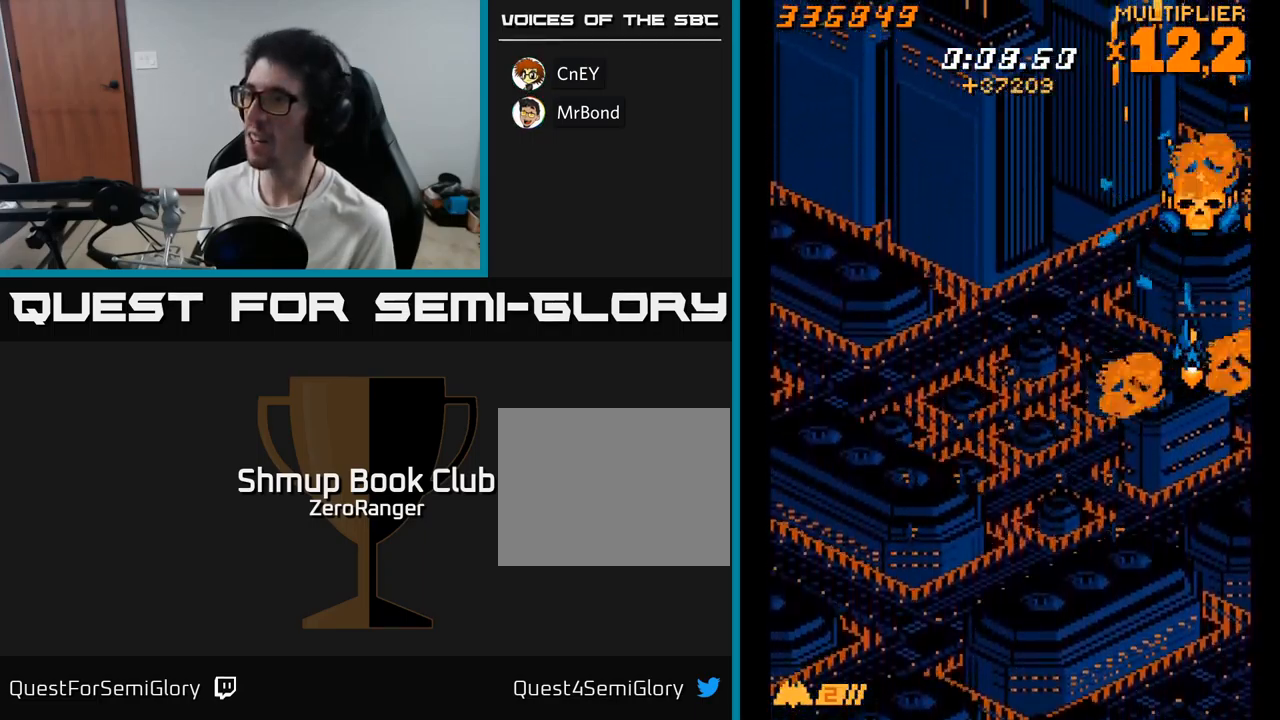
{"buttons": [], "right_stick": "center", "events": [[100, "DPAD_UP", "up"]]}
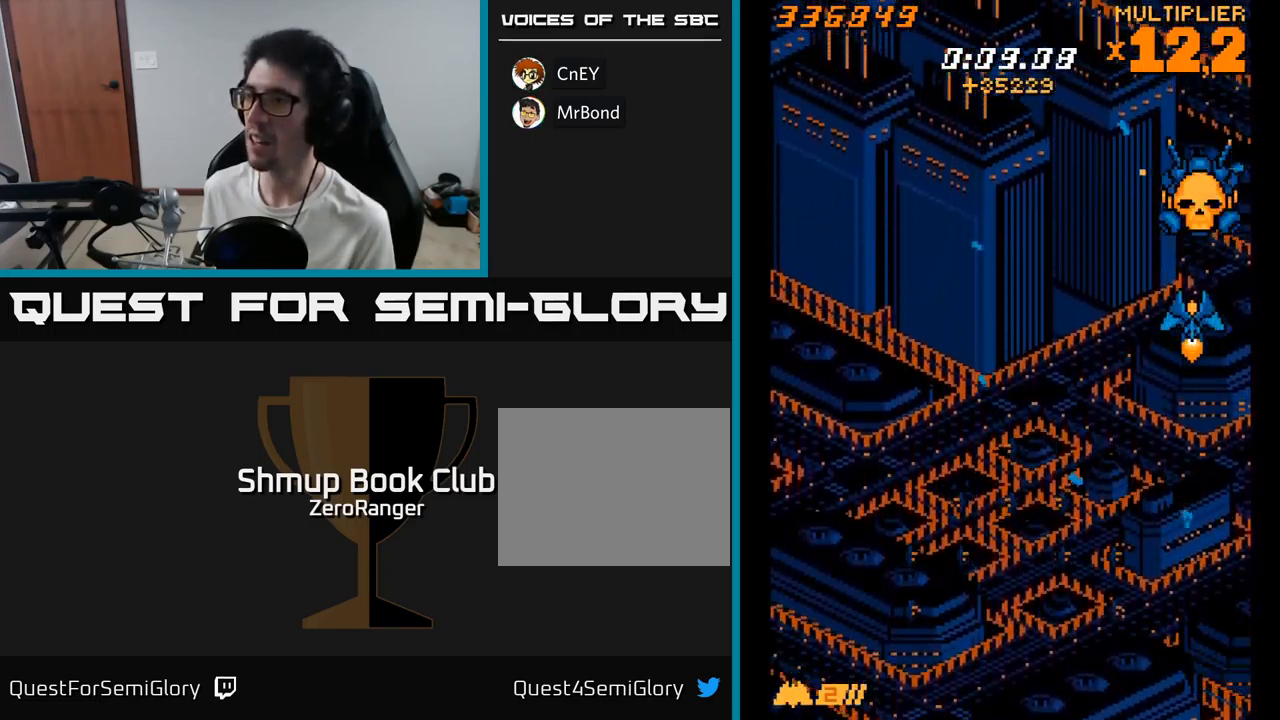
{"buttons": ["A"], "right_stick": "center", "events": [[50, "DPAD_RIGHT", "down"], [100, "DPAD_RIGHT", "up"], [117, "DPAD_UP", "down"], [183, "DPAD_UP", "up"], [233, "A", "down"]]}
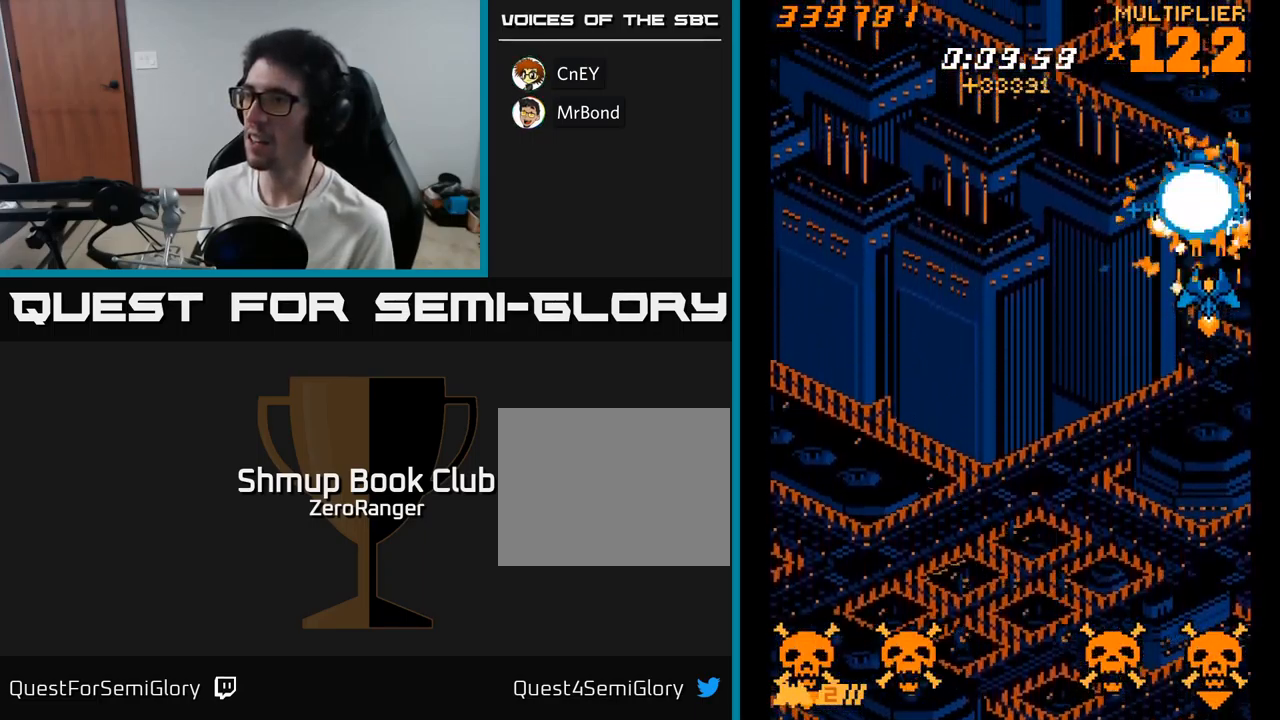
{"buttons": ["X", "DPAD_DOWN"], "right_stick": "center", "events": [[233, "DPAD_LEFT", "down"], [250, "DPAD_DOWN", "down"], [300, "DPAD_LEFT", "up"], [350, "X", "down"], [367, "A", "up"]]}
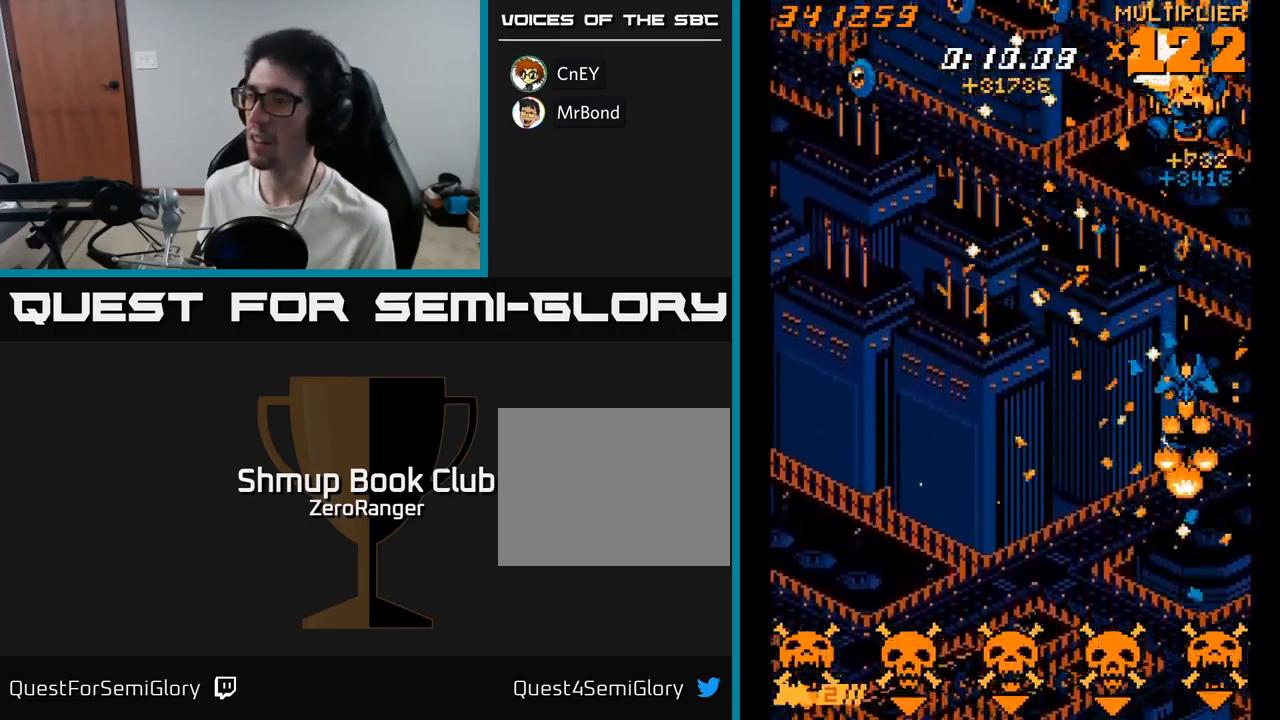
{"buttons": ["X", "DPAD_LEFT"], "right_stick": "center", "events": [[267, "DPAD_LEFT", "down"], [350, "DPAD_DOWN", "up"]]}
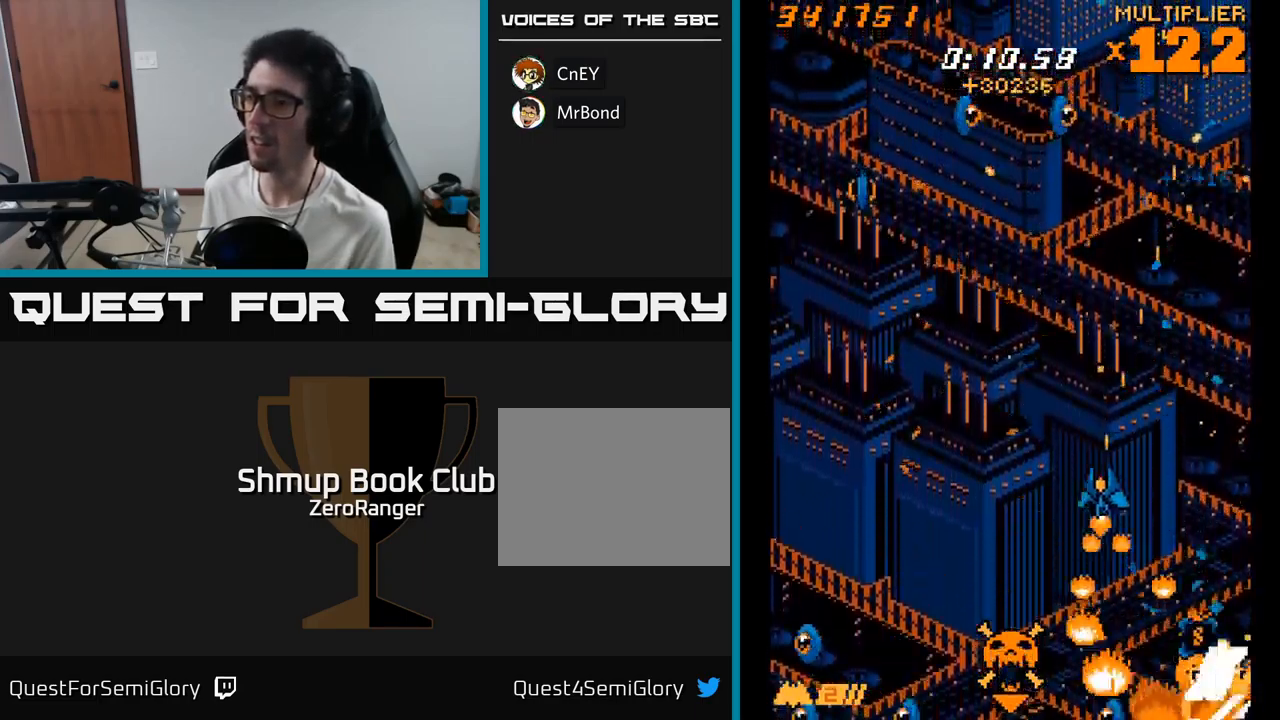
{"buttons": ["X", "DPAD_LEFT"], "right_stick": "center", "events": [[133, "DPAD_UP", "down"], [433, "DPAD_UP", "up"]]}
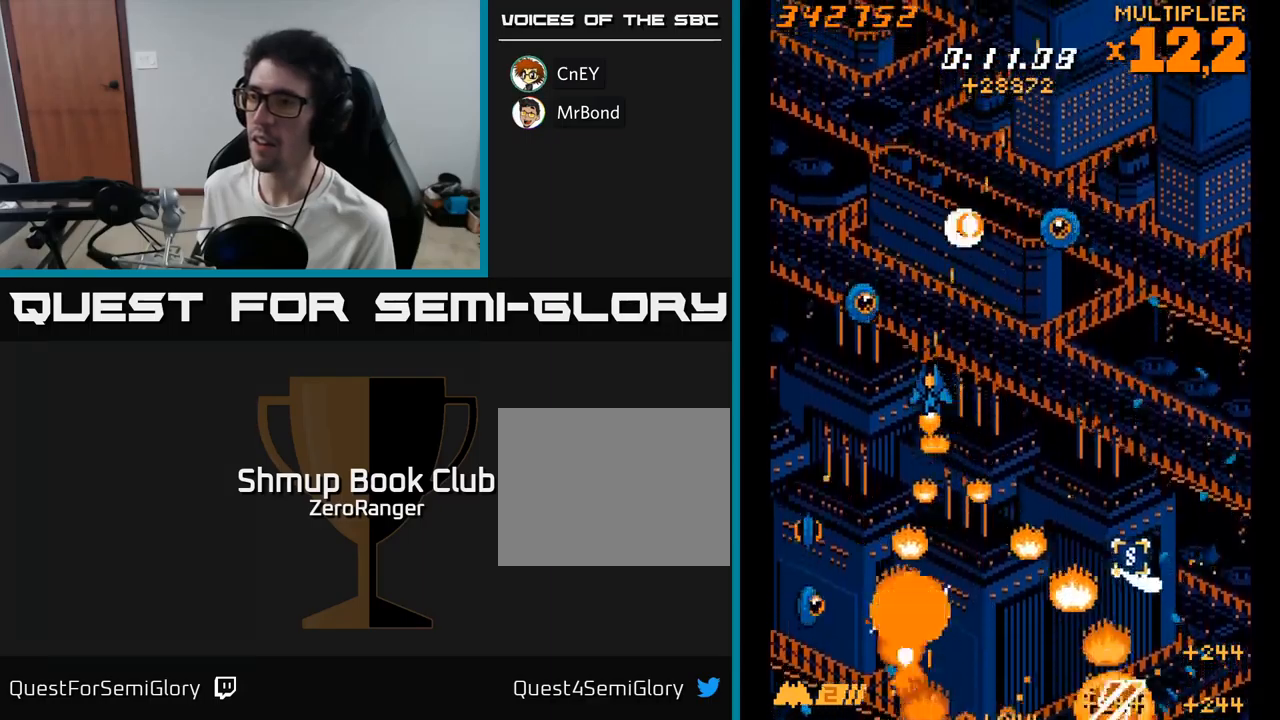
{"buttons": ["X", "DPAD_RIGHT"], "right_stick": "center", "events": [[317, "DPAD_UP", "down"], [400, "DPAD_LEFT", "up"], [417, "DPAD_RIGHT", "down"], [500, "DPAD_UP", "up"]]}